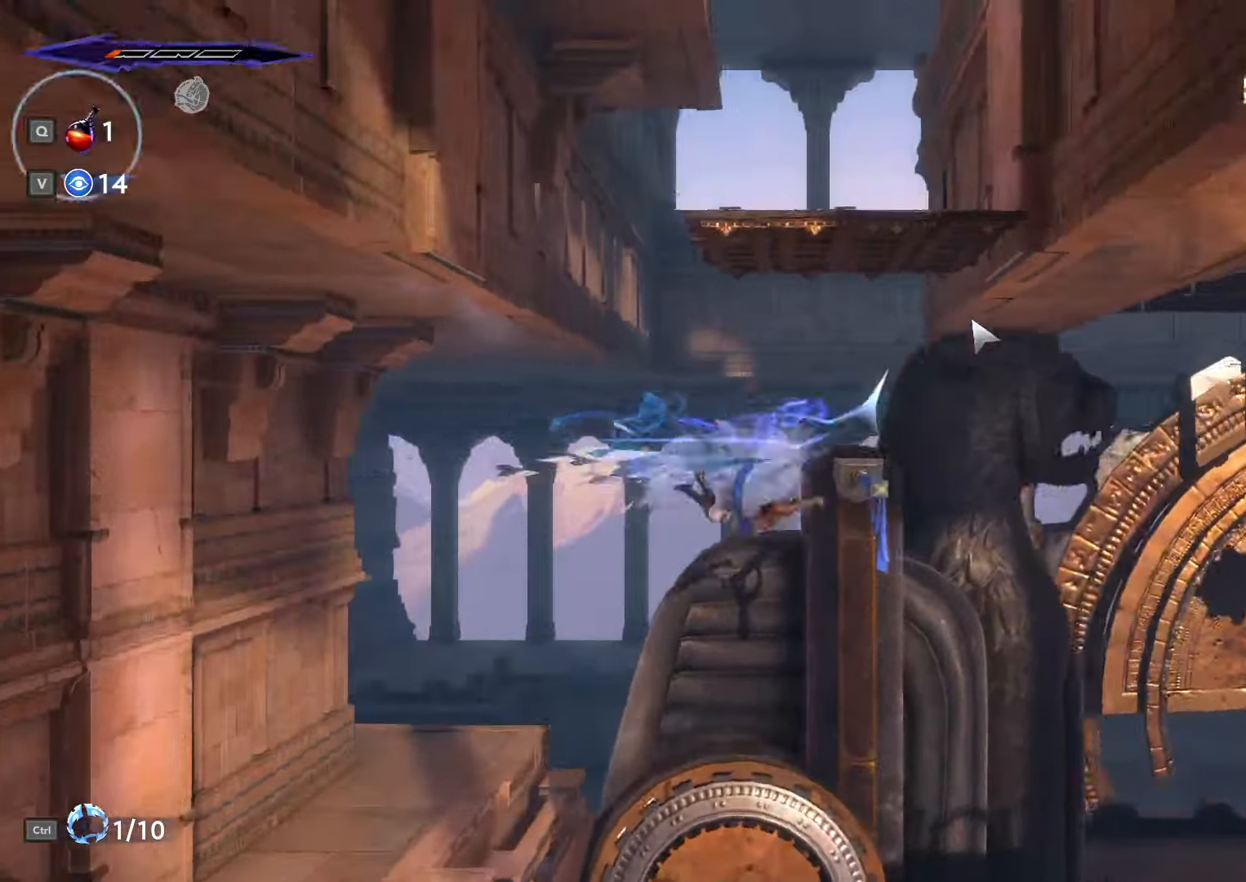
Gameplay with keyboard and mouse; each line is a JSON object with the keys and mouse buttons held at the frame after it. "events" lists presses ("down") and releases ("up") of ".", "/", "0", "1", "2", "3", "4", "5", "6", "7", "8", "9", "a", "alt_l", "alt_r", "b", "backslash", "backspace", "c", "caps_lock", "comma", "ctrl_l", "ctrl_r", "d", "e", "equals", "escape", "f", "f1", "f10", "f11", "f12", "f2", "f3", "f4", "f5", "f6", "f7", "f8", "f9", "g", "h", "i", "j", "k", "l", "lbracket", "m", "minus", "n", "o", "p", "q", "quote", "r", "rbracket", "return", "s", "semicolon", "shift_l", "shift_r", "space", "super", "t", "tab", "tilde", "u", "v", "w", "x", "y", "z", "mouse_left", "mouse_wheel", "mouse_right", "mouse_mb4" and "mouse_mb5" between this image and that frame as [ms after this image, input, new state], when the widget could be followed in between. "mouse_left", "mouse_wheel", "mouse_right", "mouse_mb4", "mouse_mb5" = the "left", "wheel", "right", "mb4", "mb5" buttons of the "mouse" list. No other keys are recorded. "wheel" means that the mouse wheel is clicked or scrolled. Not read: mouse_move.
{"keys": [], "mouse": [], "events": [[34, "shift_l", "up"], [100, "d", "up"], [134, "ctrl_l", "down"], [200, "ctrl_l", "up"]]}
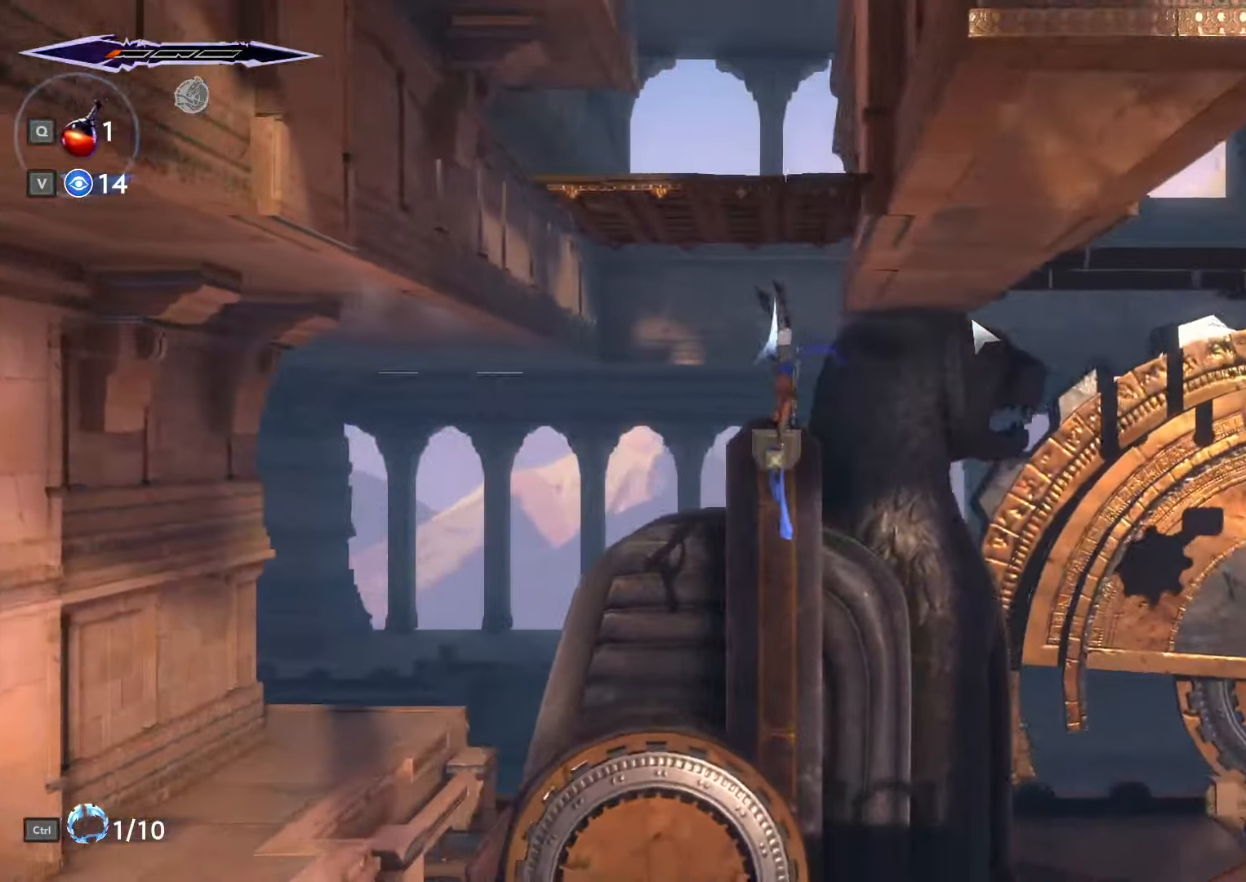
{"keys": [], "mouse": [], "events": []}
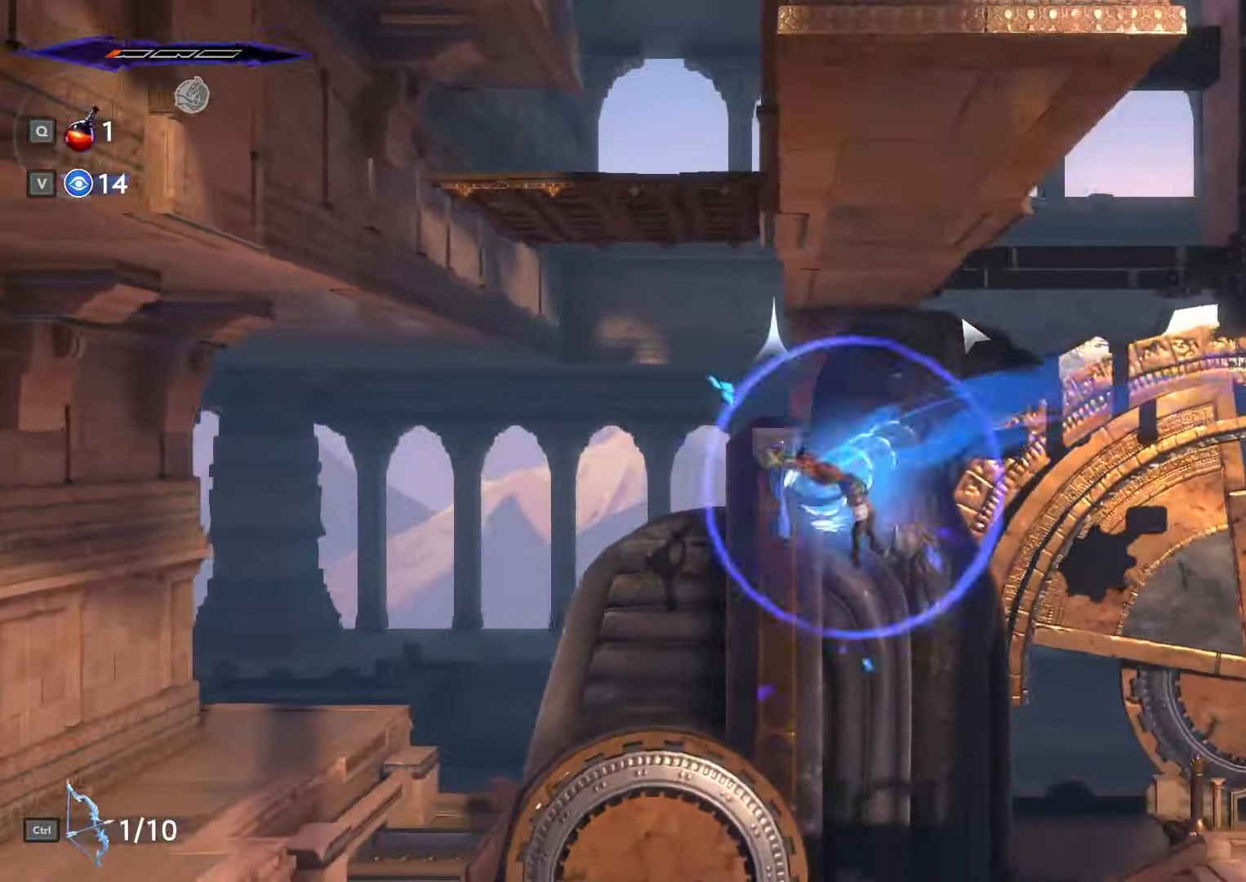
{"keys": [], "mouse": [], "events": []}
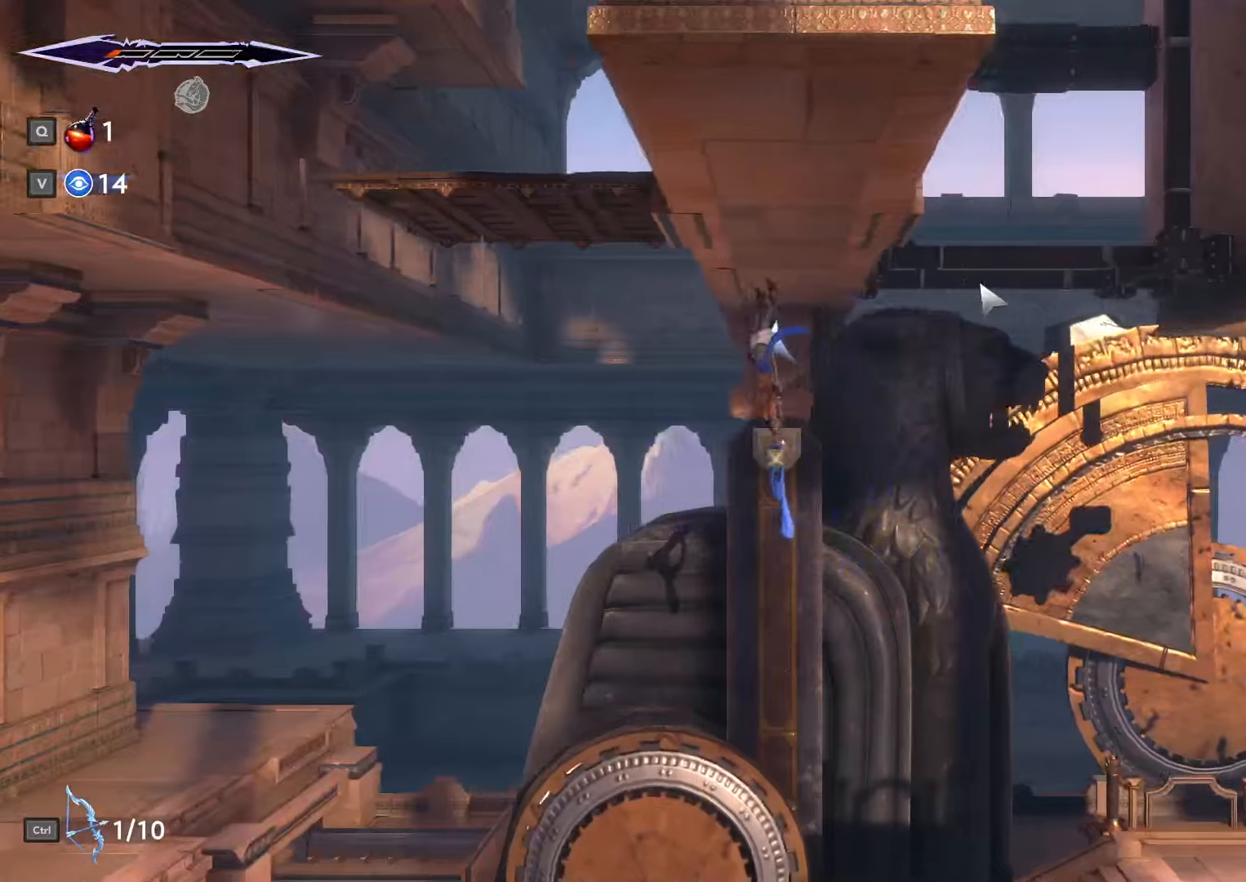
{"keys": ["d", "space", "w"], "mouse": [], "events": [[400, "d", "down"], [400, "w", "down"], [466, "space", "down"]]}
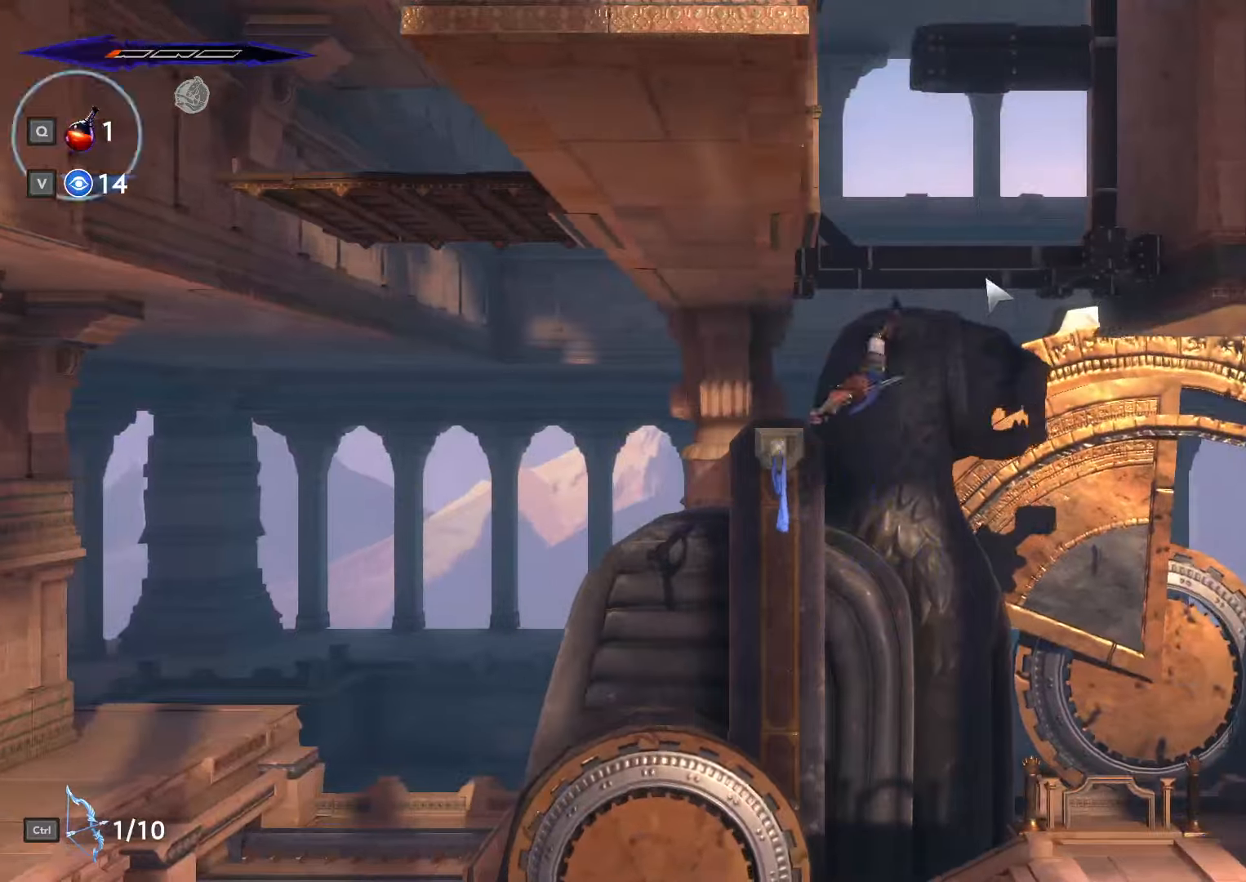
{"keys": ["d", "shift_l", "space", "w"], "mouse": [], "events": [[433, "shift_l", "down"]]}
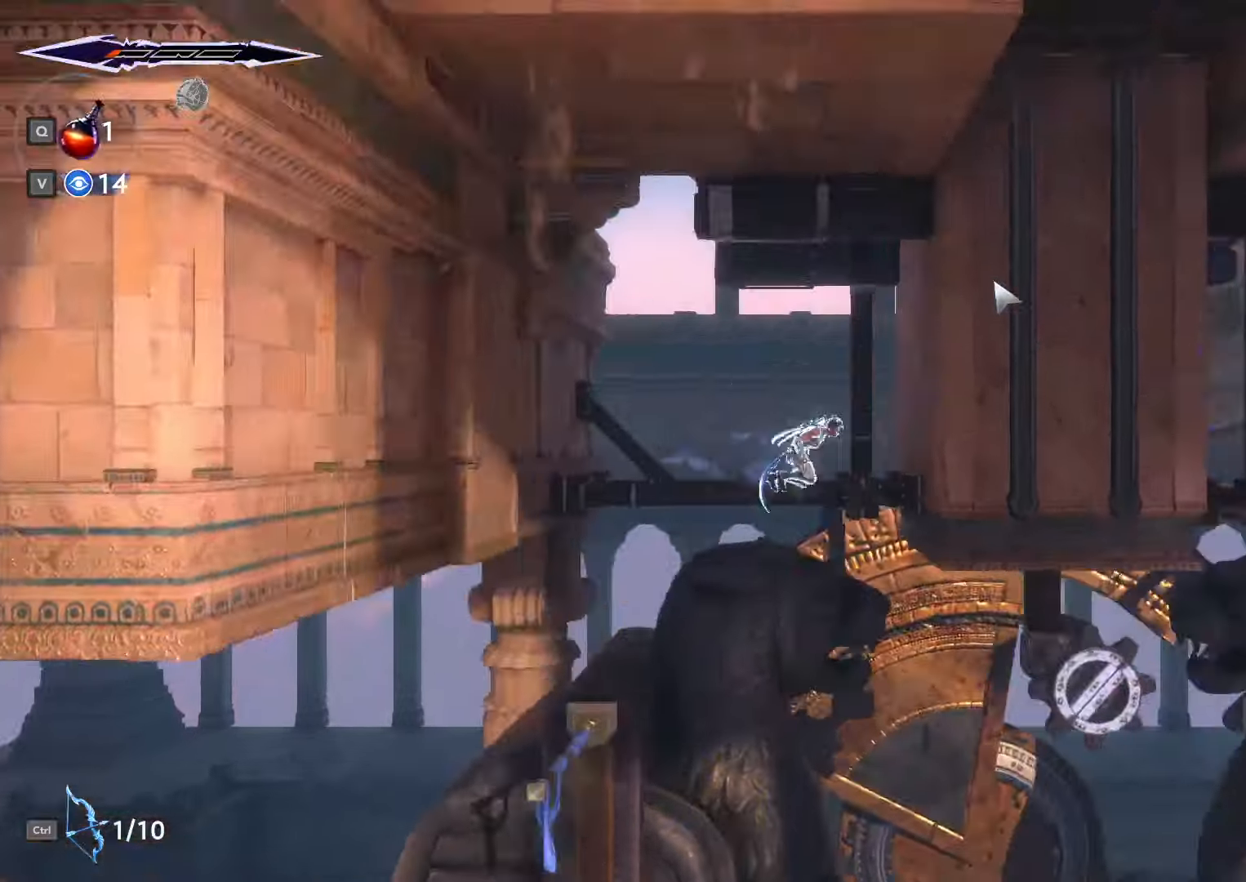
{"keys": ["d"], "mouse": [], "events": [[200, "shift_l", "up"], [200, "w", "up"], [233, "d", "up"], [233, "space", "up"], [500, "d", "down"]]}
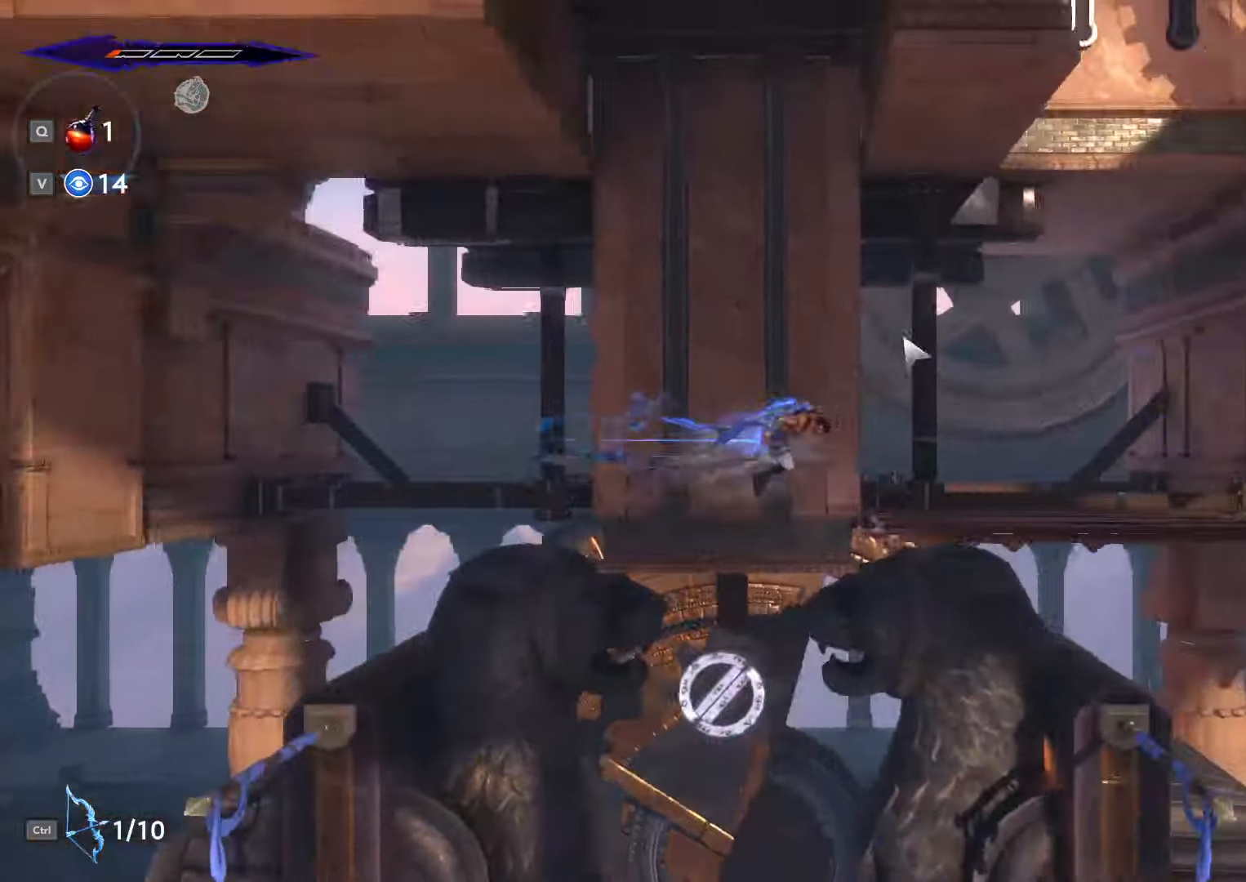
{"keys": ["a", "shift_l"], "mouse": [], "events": [[366, "a", "down"], [366, "d", "up"], [466, "shift_l", "down"]]}
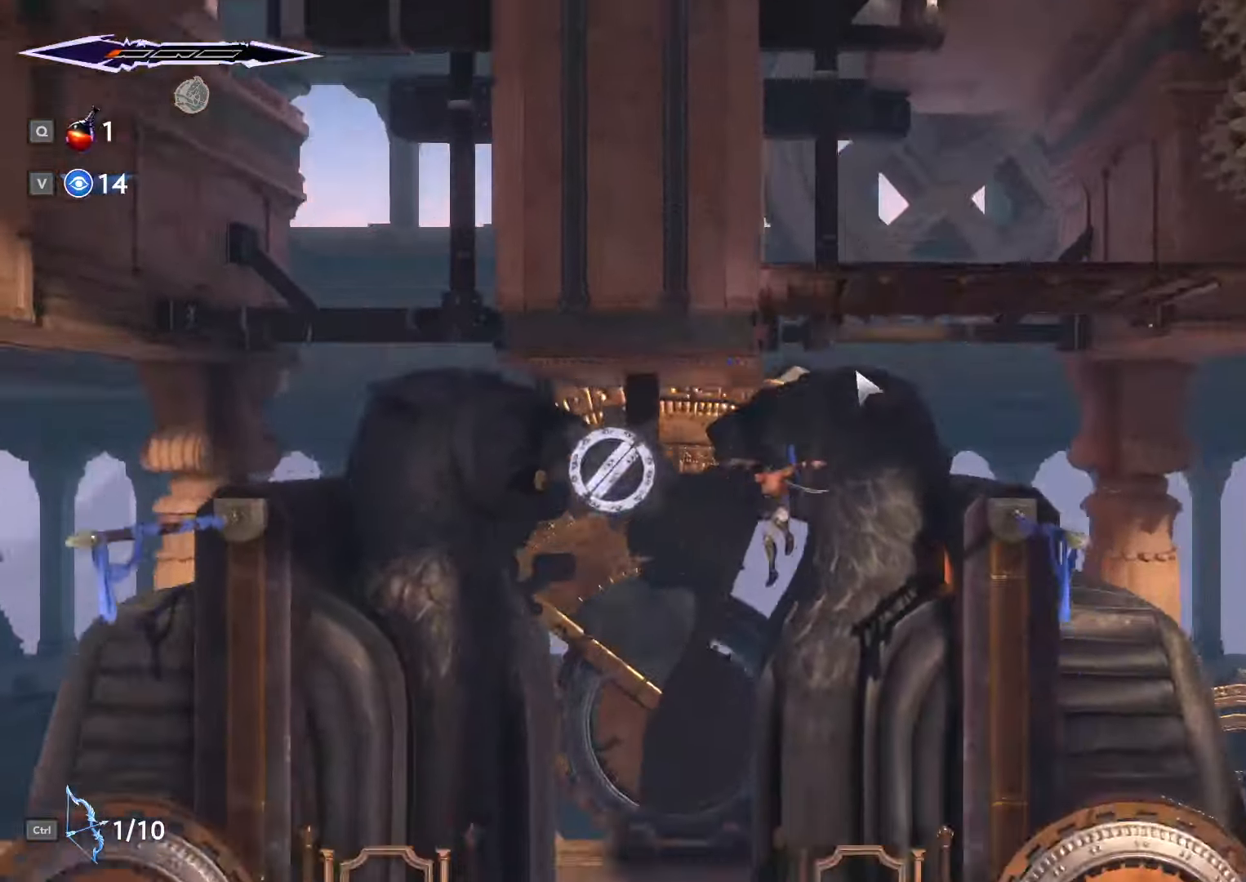
{"keys": ["a", "shift_l"], "mouse": [], "events": [[166, "shift_l", "up"], [233, "shift_l", "down"]]}
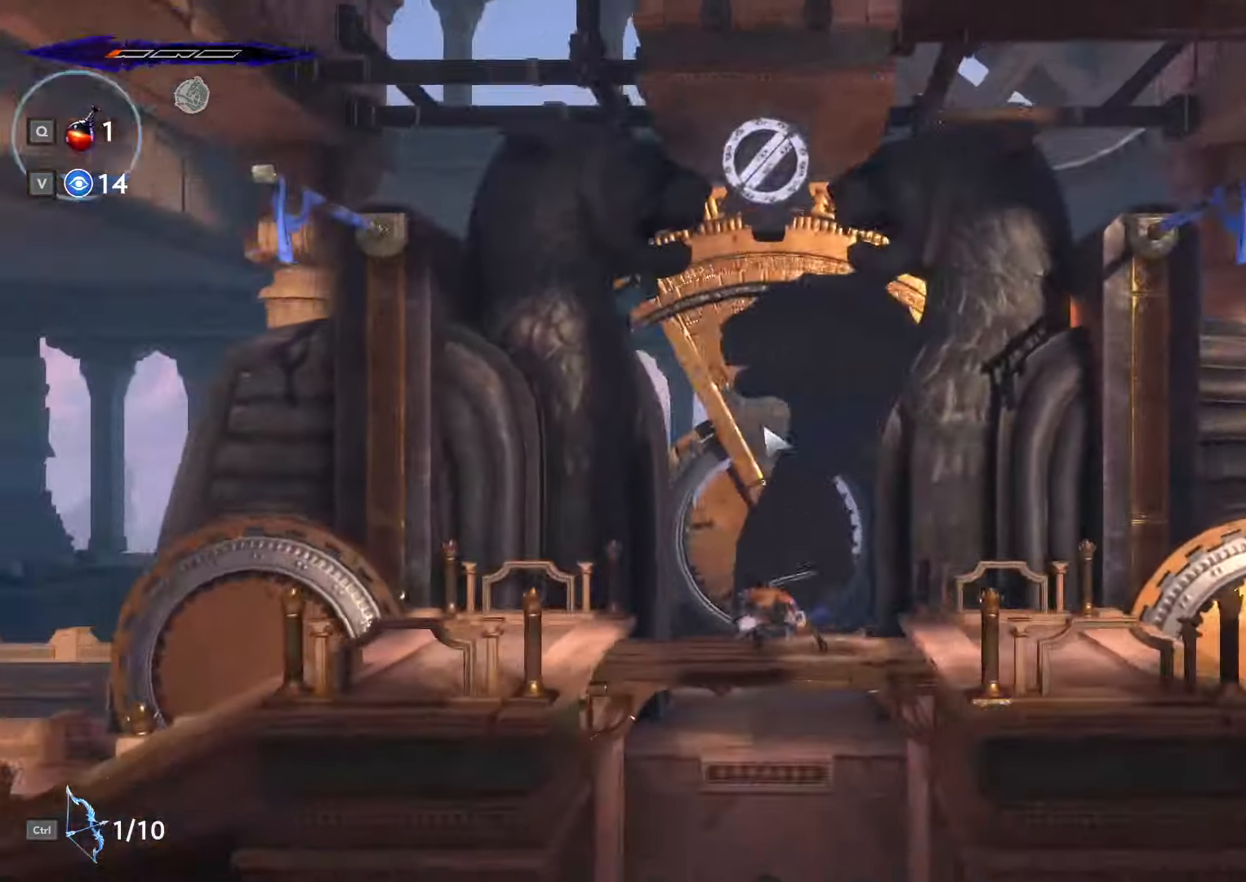
{"keys": ["ctrl_l"], "mouse": []}
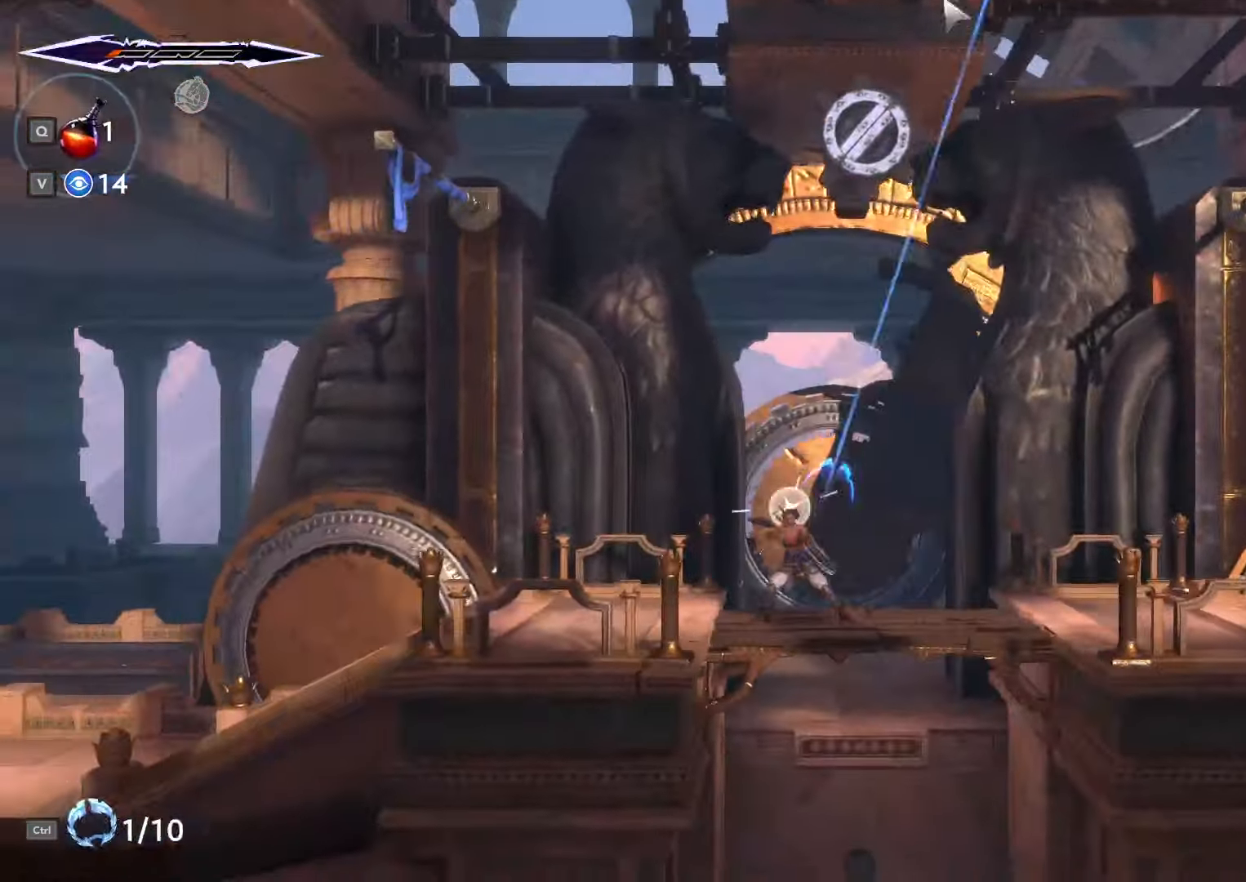
{"keys": ["a", "shift_l"], "mouse": [], "events": [[133, "ctrl_l", "up"], [266, "a", "down"], [333, "shift_l", "down"]]}
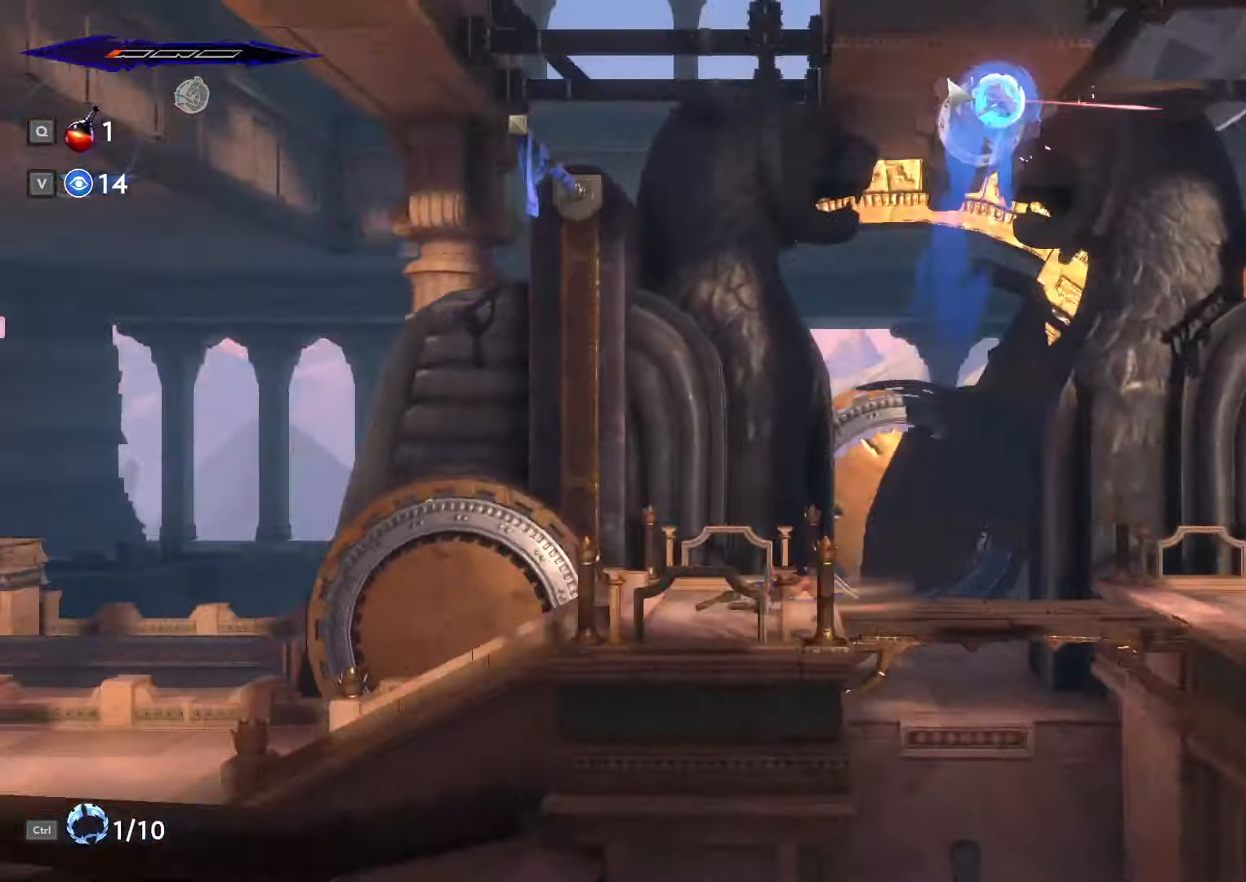
{"keys": ["a", "shift_l"], "mouse": [], "events": []}
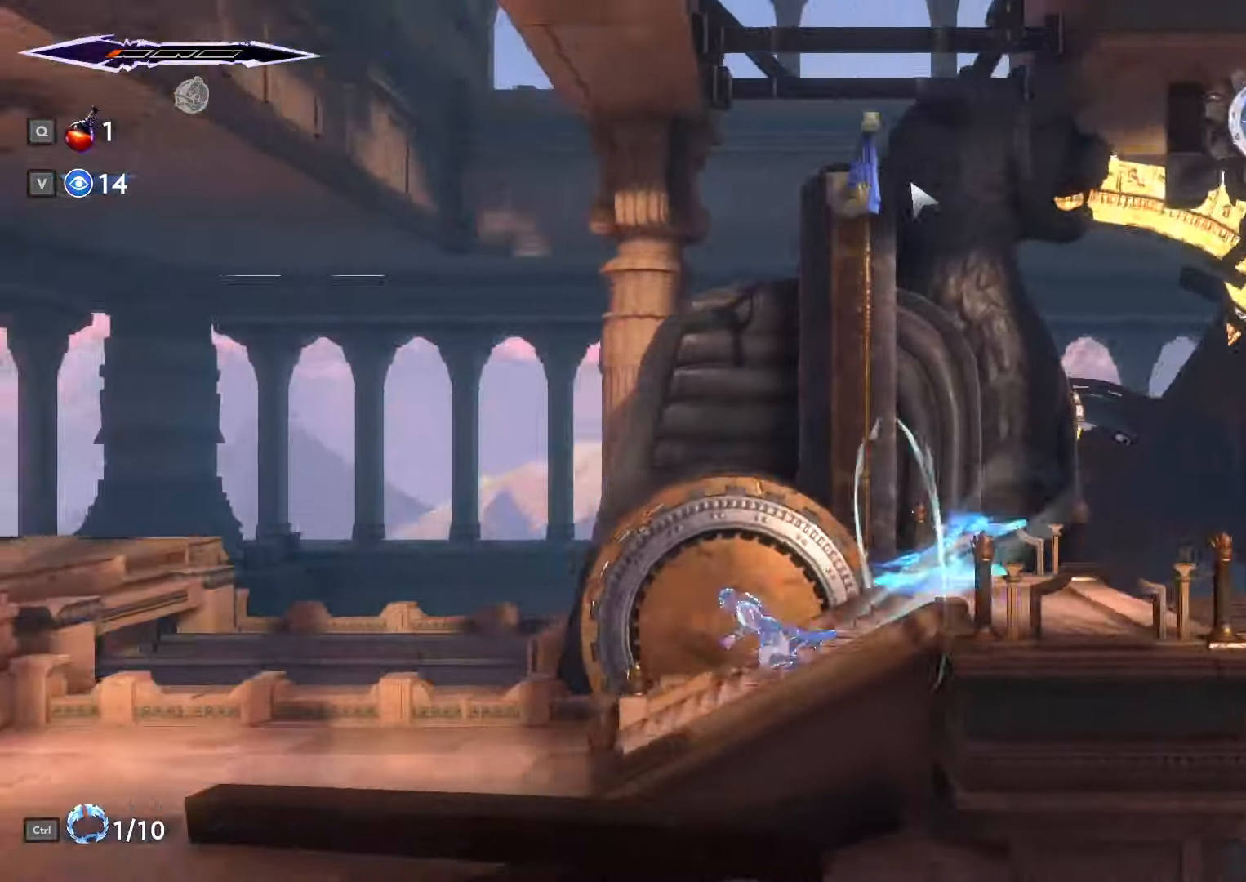
{"keys": ["a", "shift_l"], "mouse": [], "events": []}
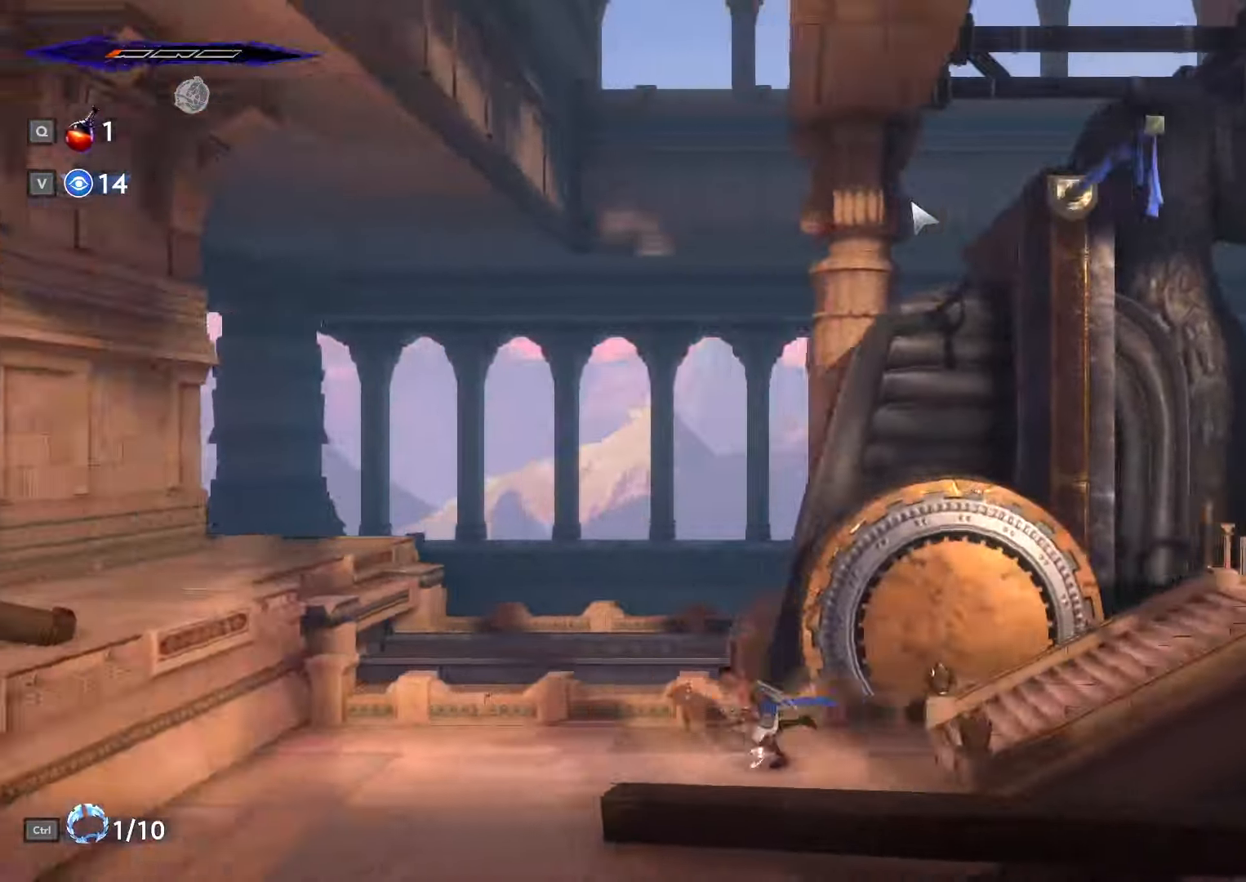
{"keys": ["a", "shift_l", "space"], "mouse": [], "events": [[400, "space", "down"]]}
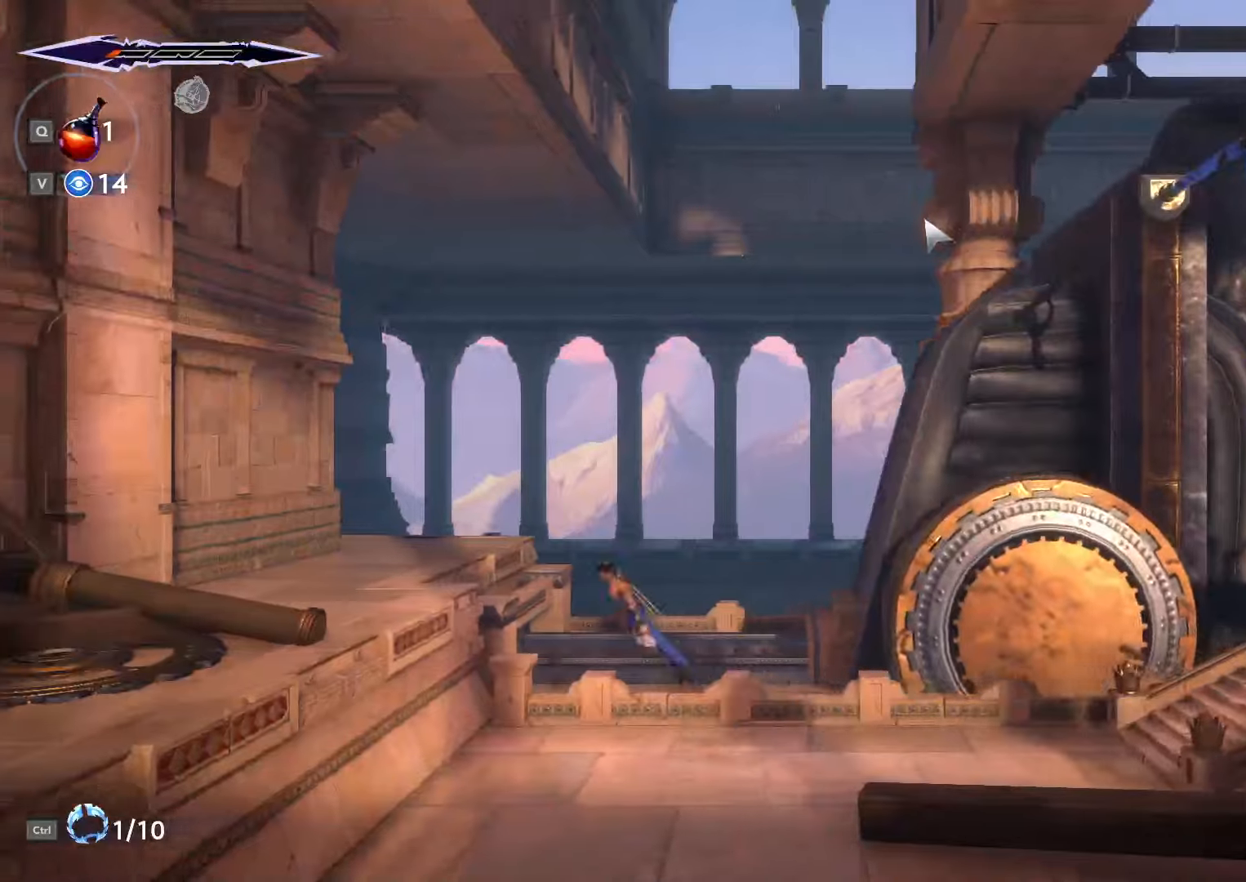
{"keys": ["a"], "mouse": [], "events": [[167, "space", "up"], [333, "shift_l", "up"]]}
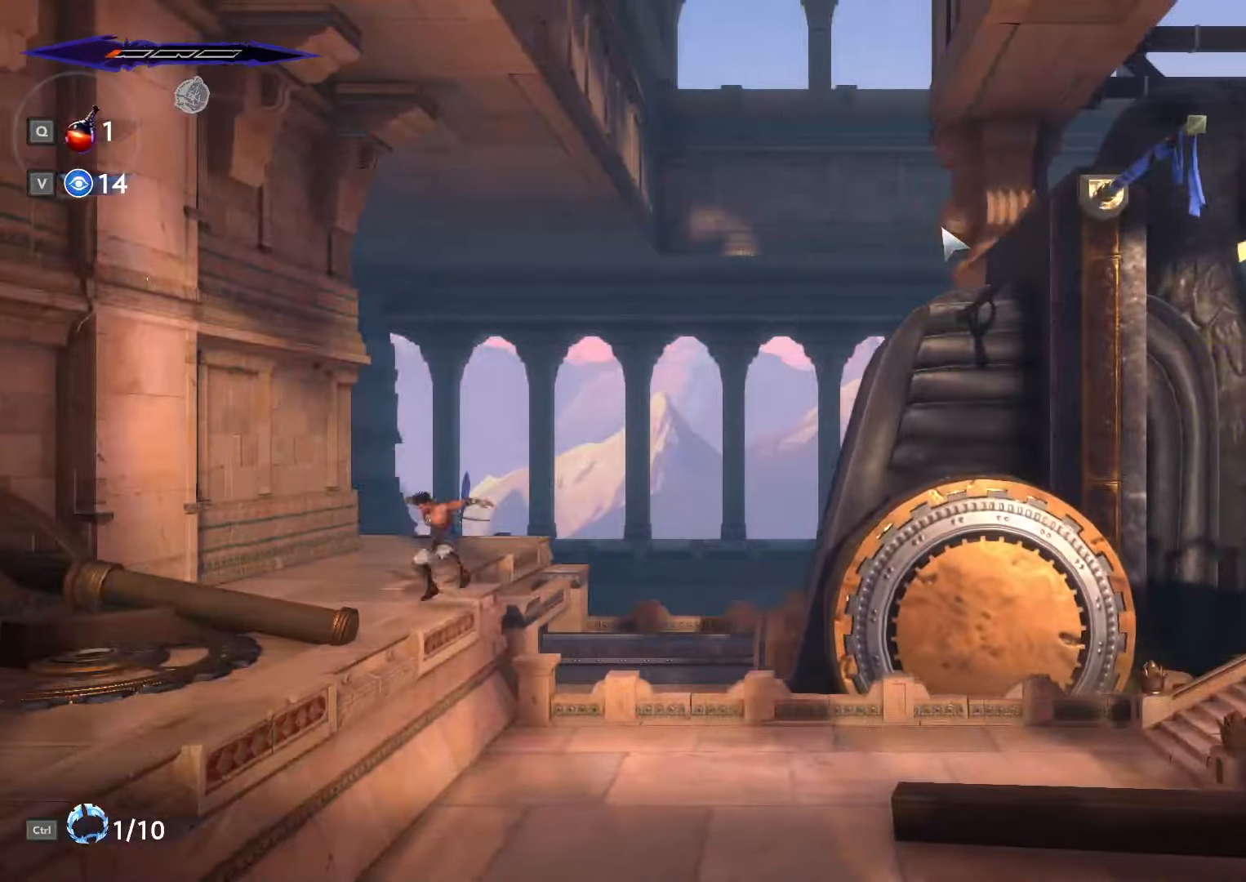
{"keys": ["a"], "mouse": [], "events": [[33, "space", "down"], [467, "space", "up"]]}
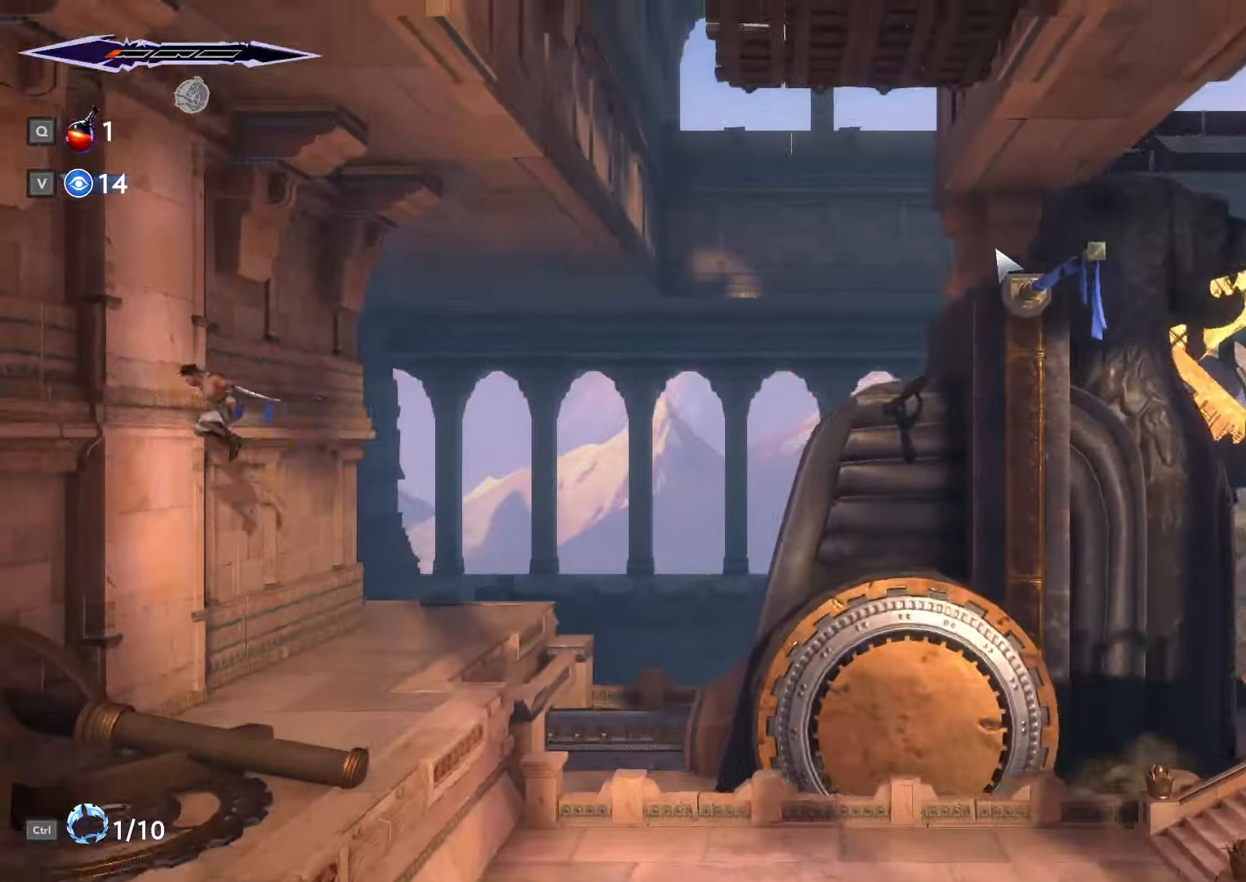
{"keys": ["d", "space"], "mouse": [], "events": [[67, "space", "down"], [167, "a", "up"], [167, "d", "down"]]}